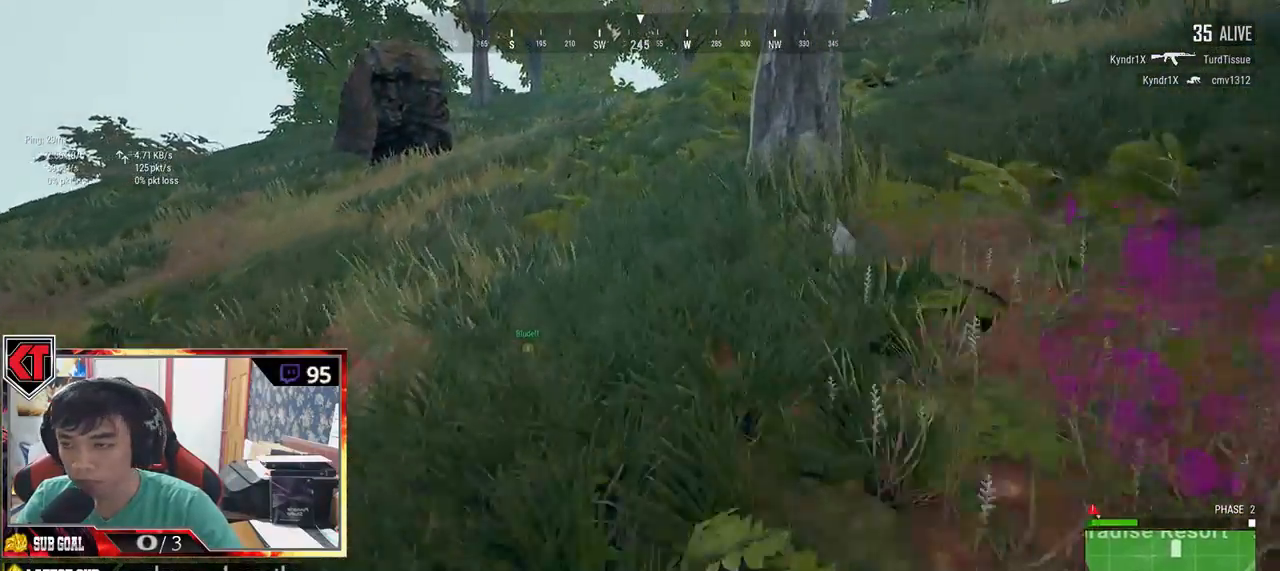
Gameplay with keyboard and mouse; each line is a JSON object with the keys and mouse buttons held at the frame after it. "events" lists presses ("down") and releases ("up") of "a", "c", "ctrl", "d", "e", "f", "q", "r", "s", "shift", "space", "tab", "v", "w", "x", "z", "mouse_left", "mouse_wheel" and "mouse_right" between this image and that frame as [ms after this image, input, new state], when the widget could be followed in between. "mouse_left", "mouse_wheel", "mouse_right" = the "left", "wheel", "right" buttons of the "mouse" list. No other keys are recorded. "wheel" means that the mouse wheel is clicked or scrolled. Mouse movement is not recorded.
{"keys": ["shift", "w"], "mouse": [], "events": []}
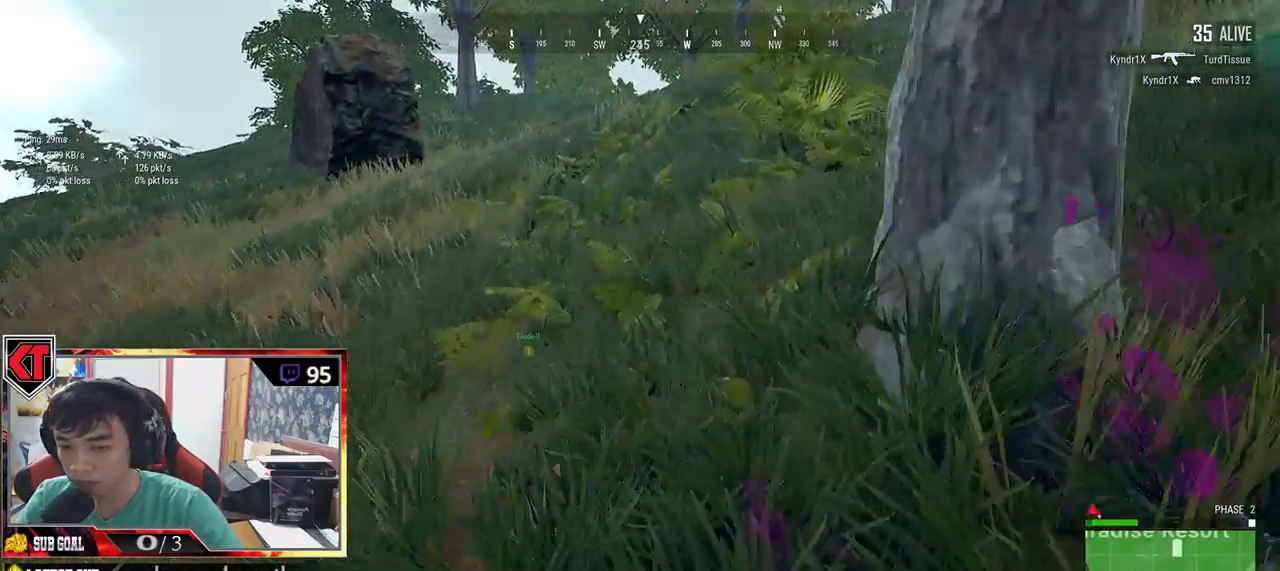
{"keys": ["shift", "w"], "mouse": [], "events": []}
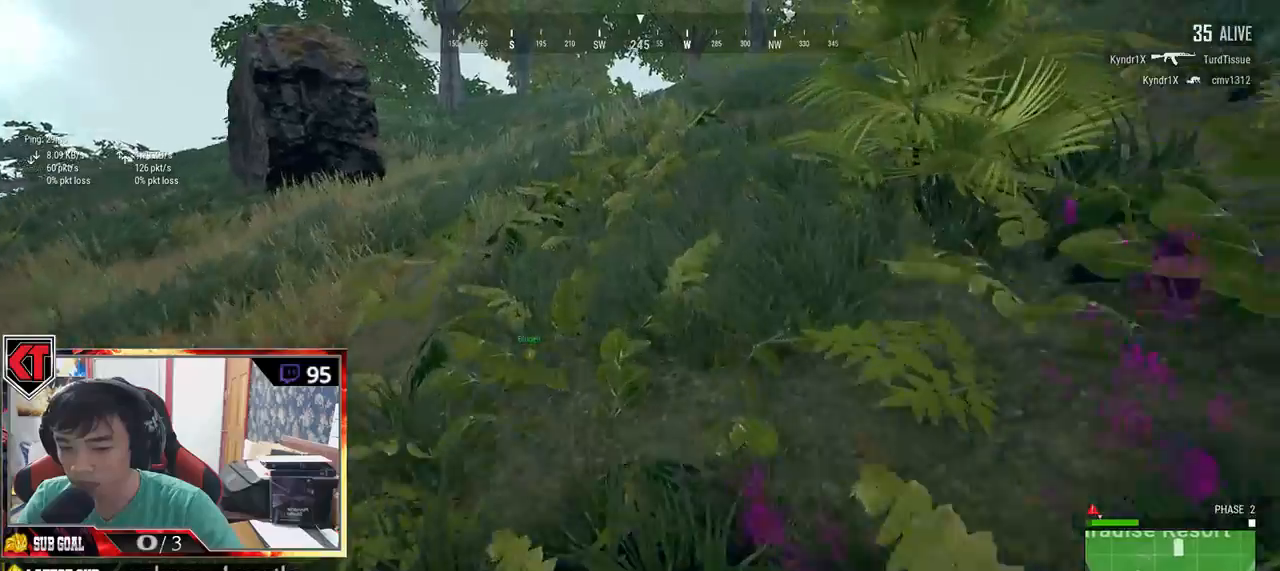
{"keys": ["shift", "w"], "mouse": [], "events": []}
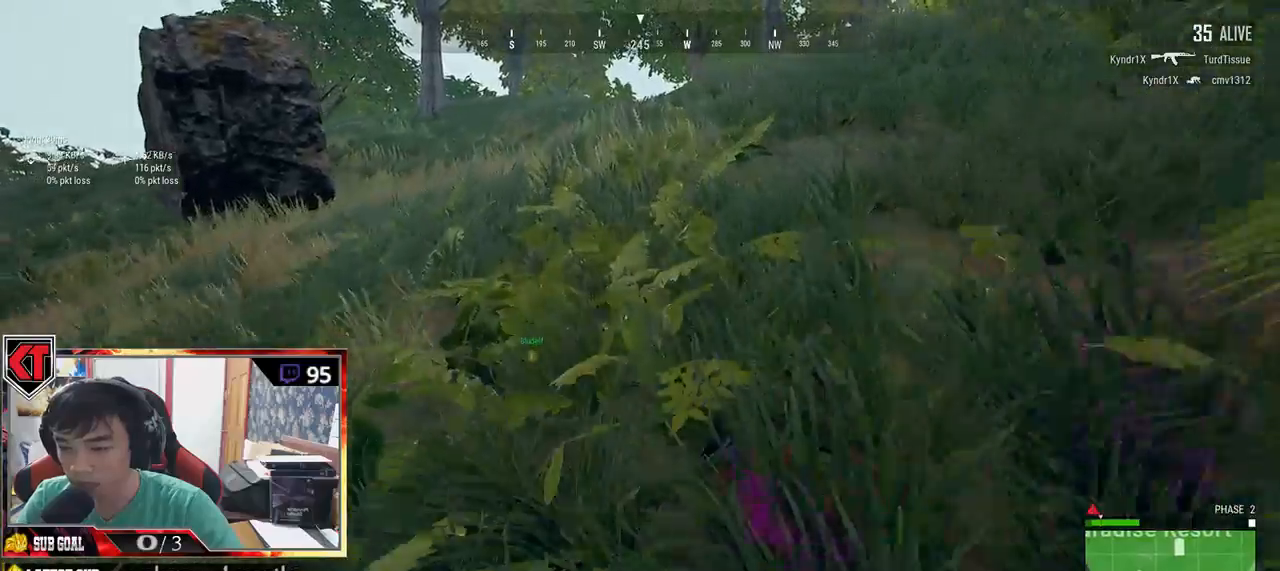
{"keys": ["shift", "w"], "mouse": [], "events": []}
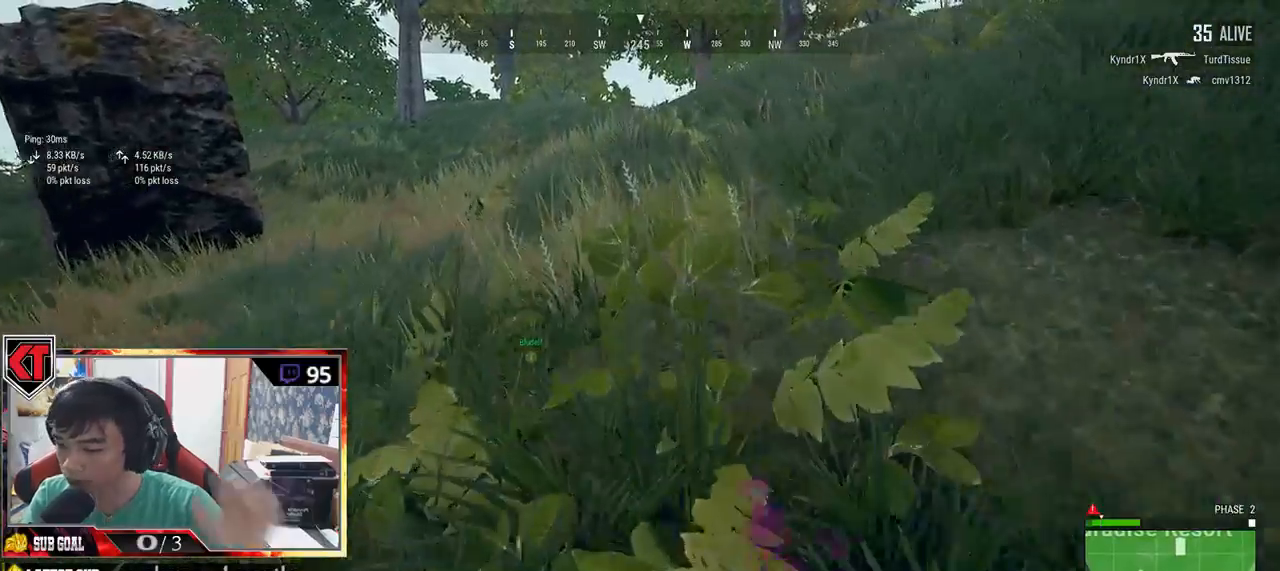
{"keys": ["shift", "w"], "mouse": [], "events": []}
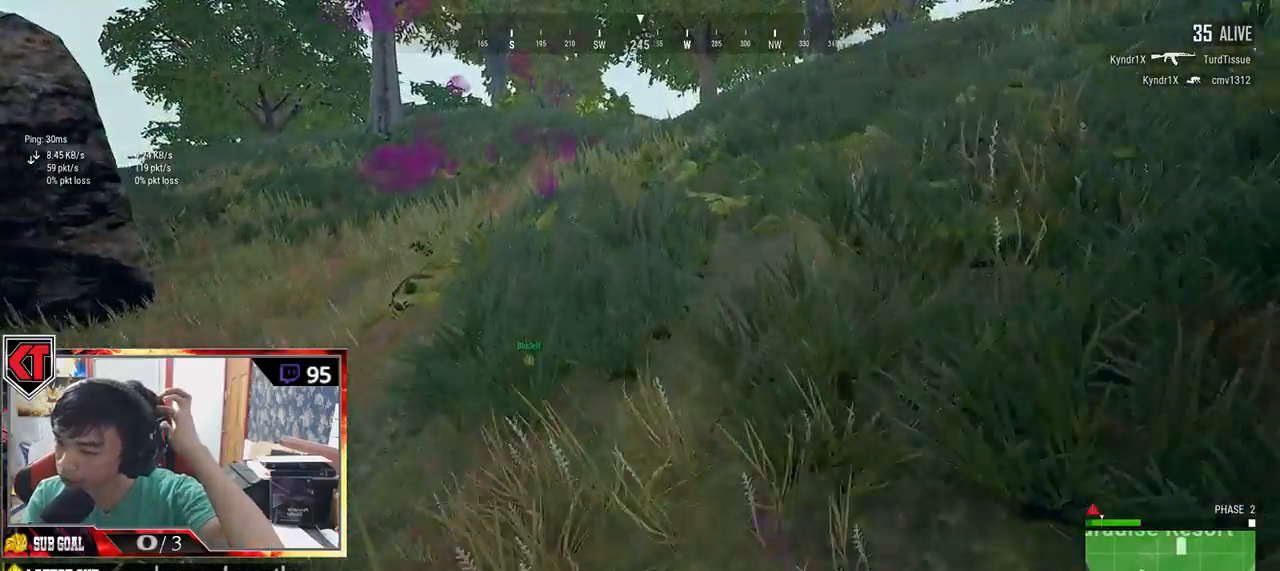
{"keys": ["shift", "w"], "mouse": [], "events": []}
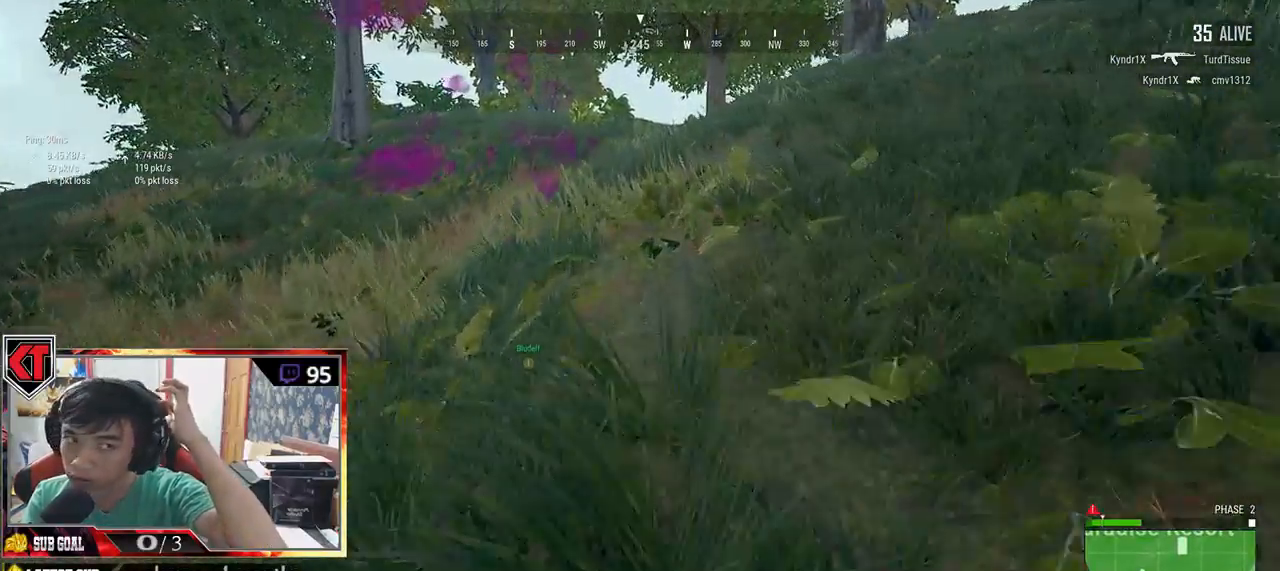
{"keys": ["shift", "w"], "mouse": [], "events": []}
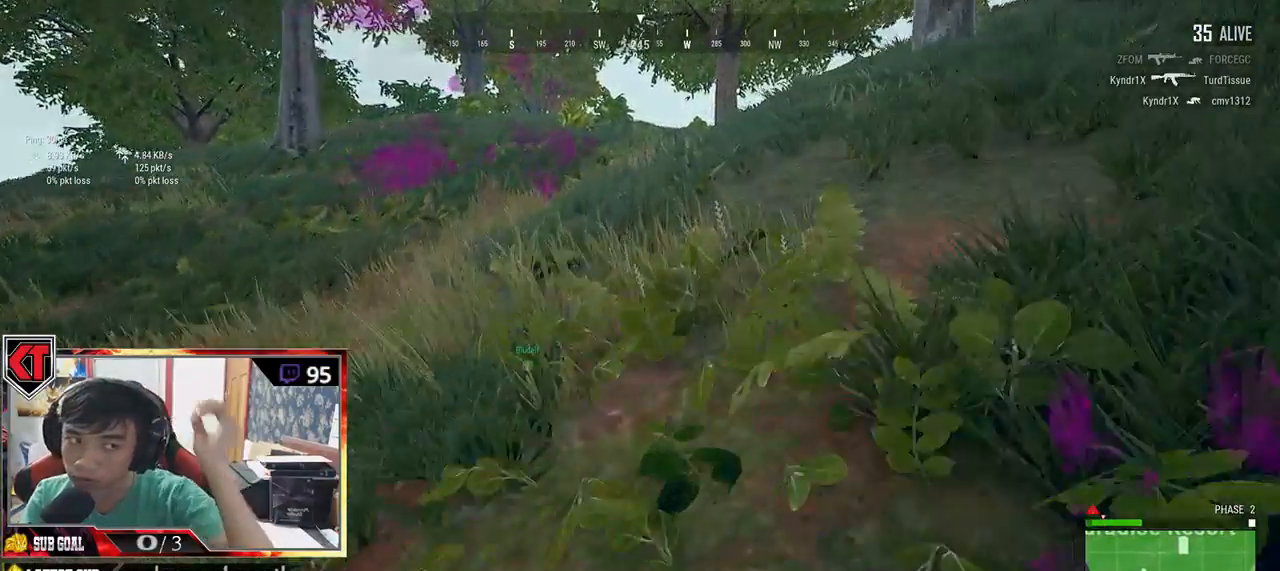
{"keys": ["shift", "w"], "mouse": [], "events": []}
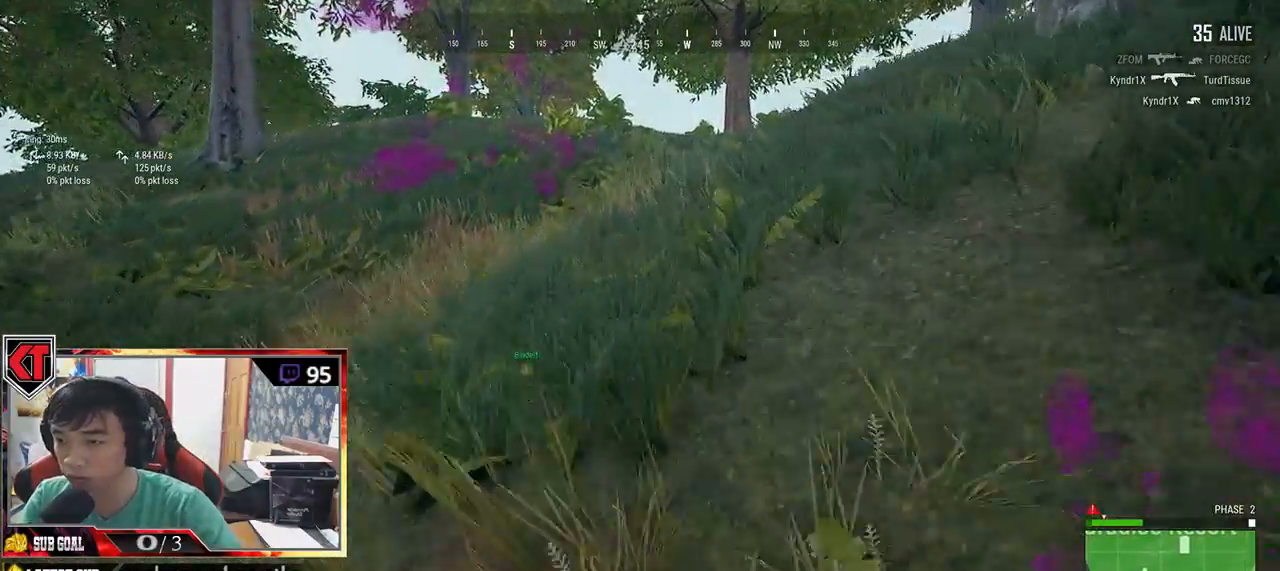
{"keys": ["shift", "w"], "mouse": [], "events": []}
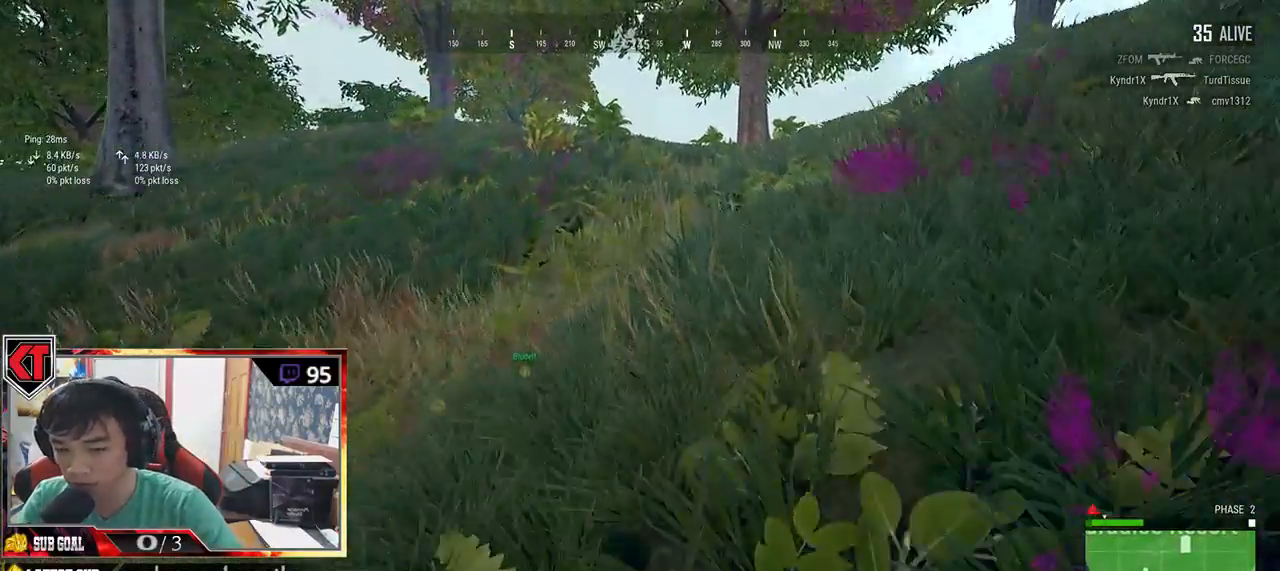
{"keys": ["shift", "w"], "mouse": [], "events": []}
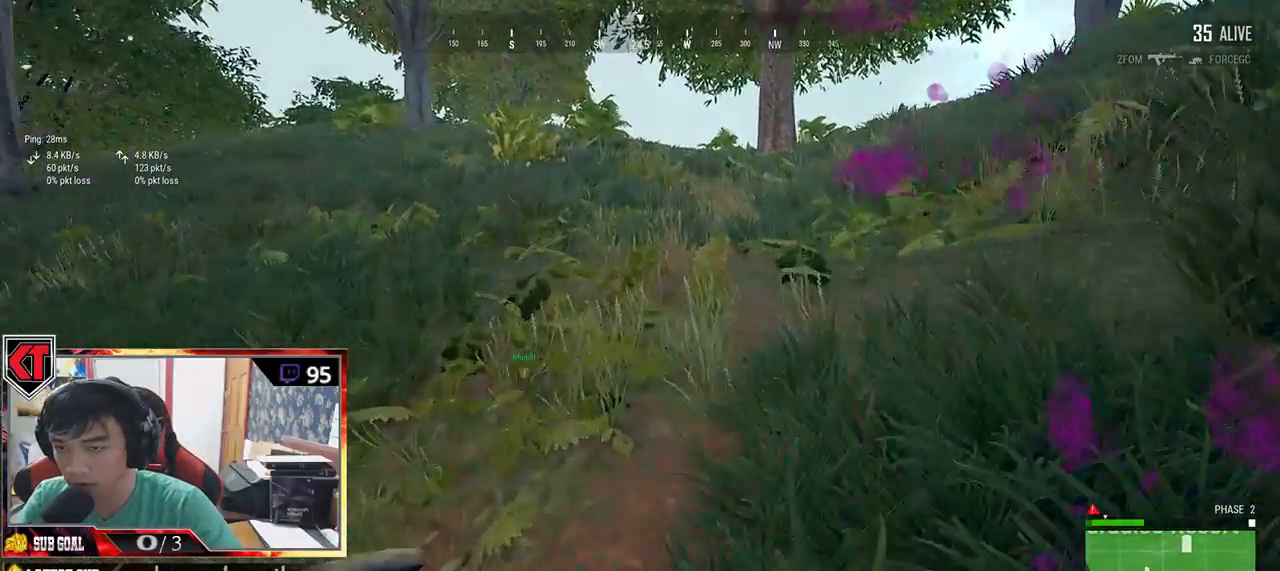
{"keys": ["shift", "w"], "mouse": [], "events": []}
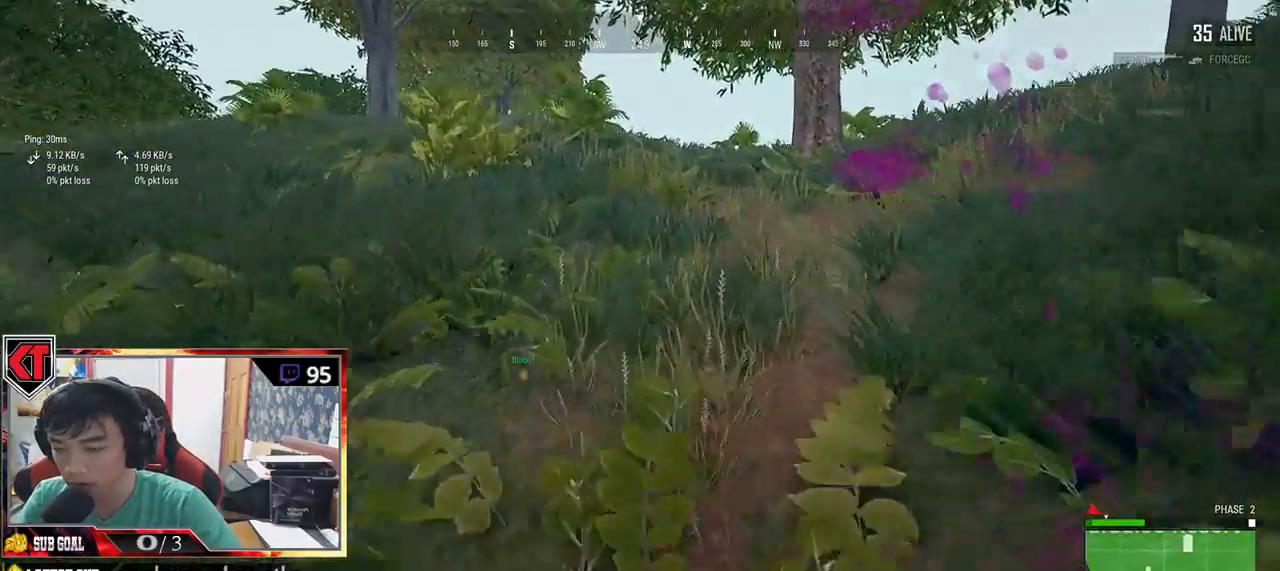
{"keys": ["shift", "w"], "mouse": [], "events": []}
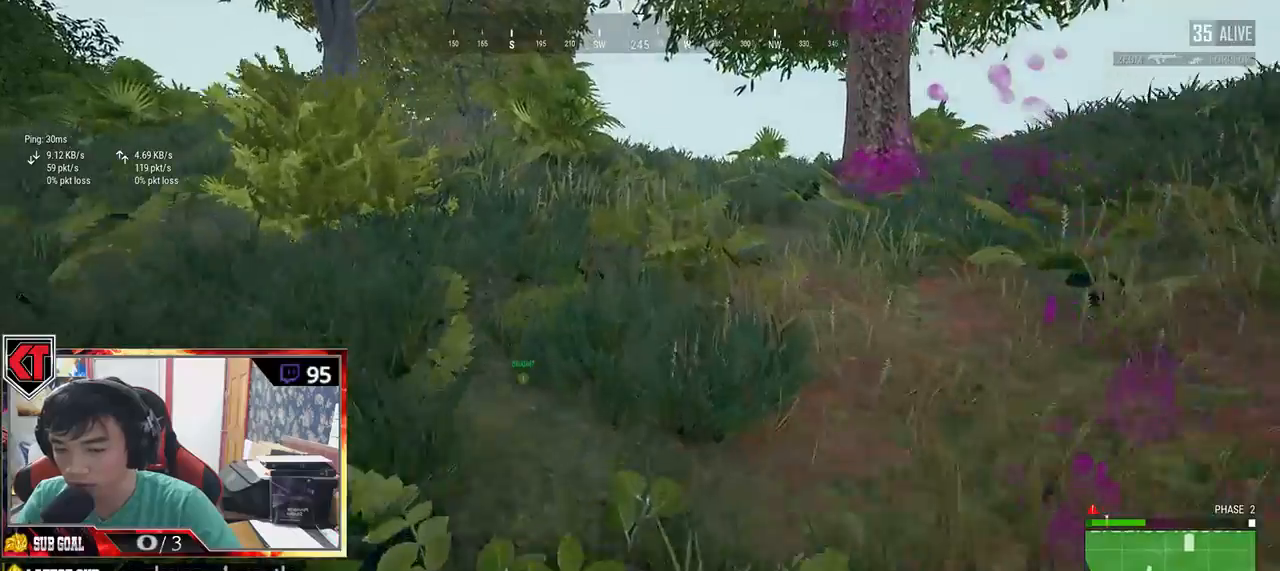
{"keys": ["shift", "w"], "mouse": [], "events": []}
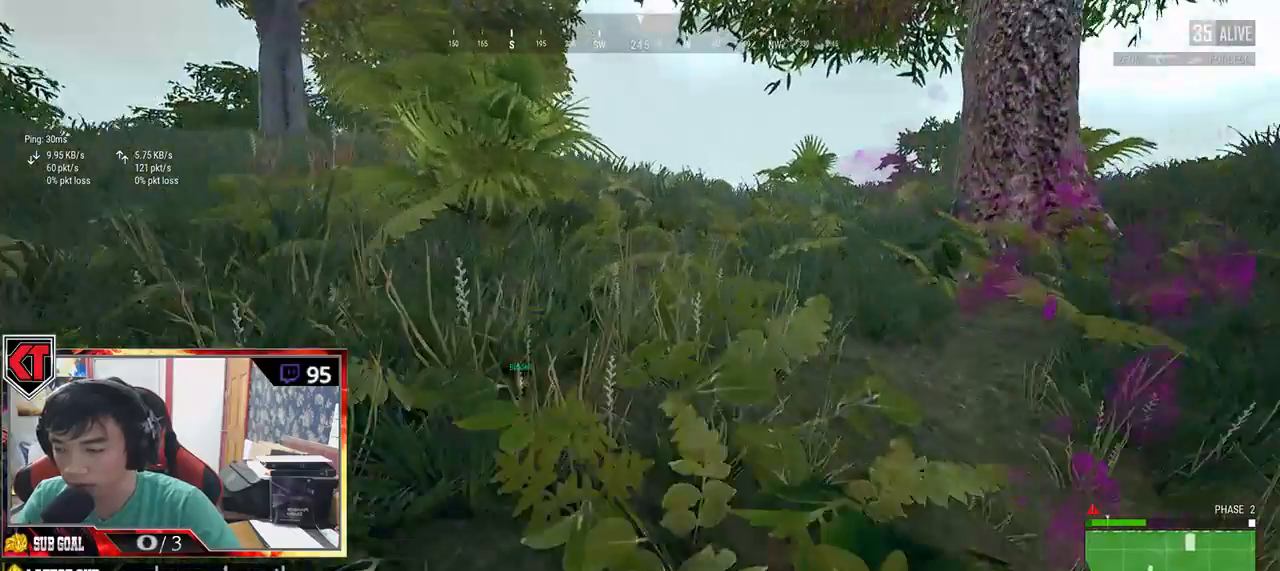
{"keys": ["shift", "w"], "mouse": [], "events": []}
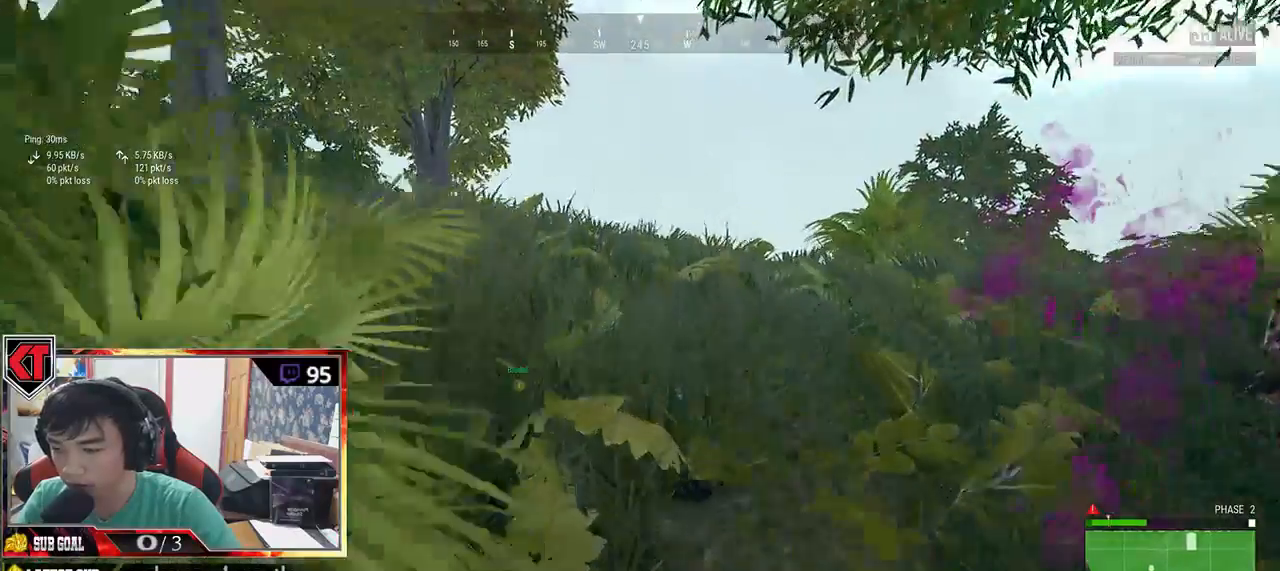
{"keys": ["shift", "w"], "mouse": [], "events": []}
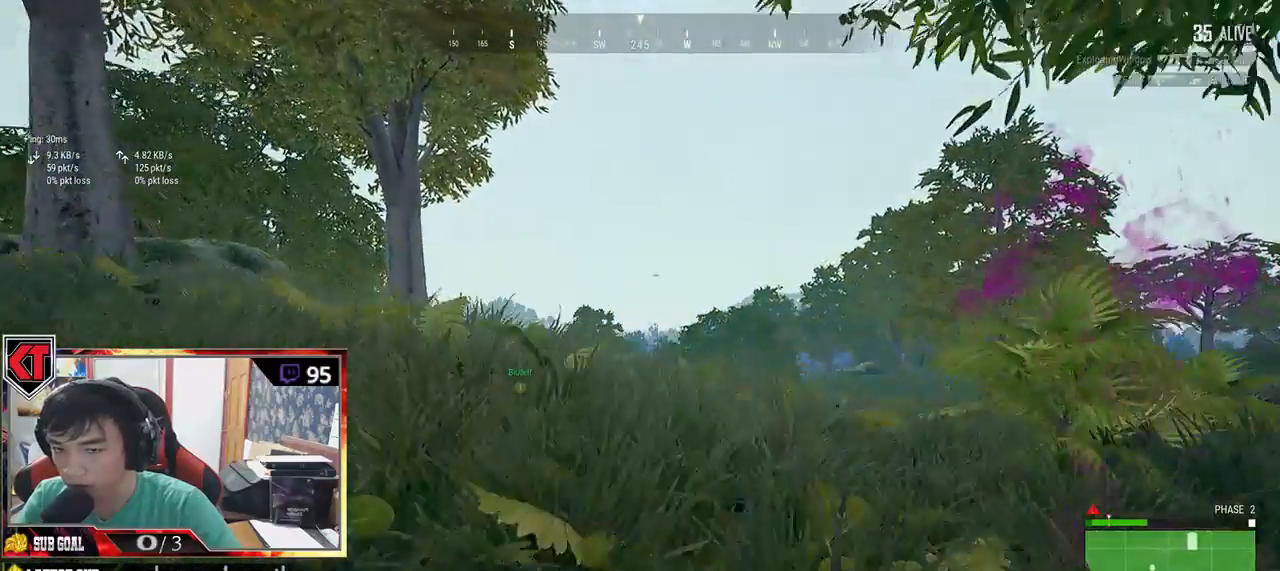
{"keys": ["shift", "w"], "mouse": [], "events": []}
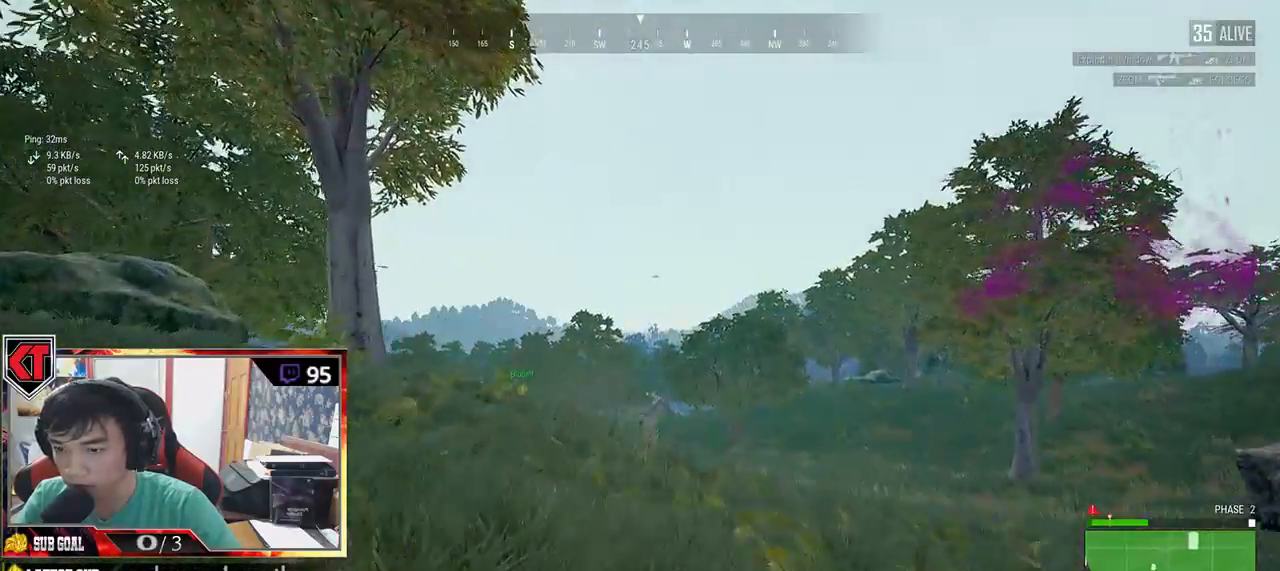
{"keys": ["shift", "w"], "mouse": [], "events": []}
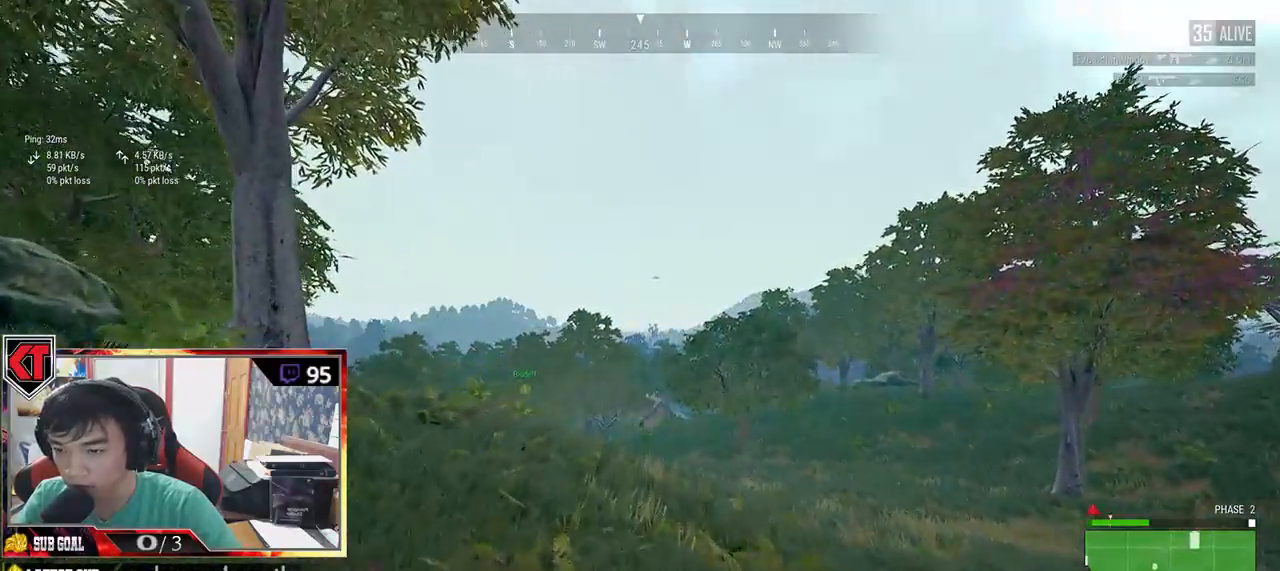
{"keys": ["shift", "w"], "mouse": [], "events": []}
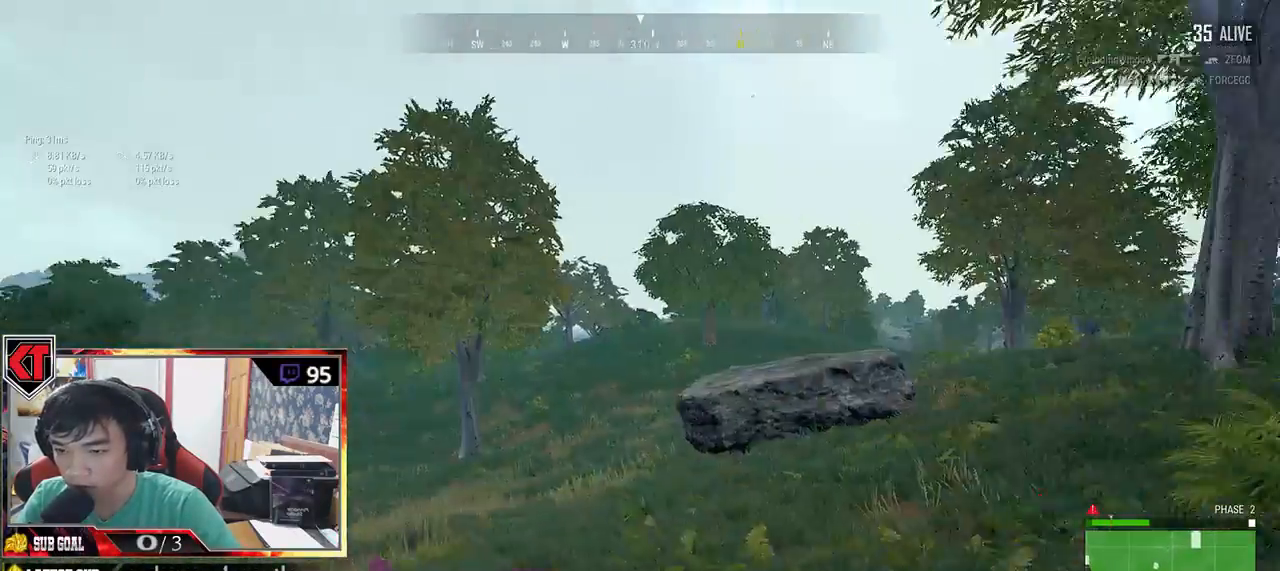
{"keys": ["shift", "w"], "mouse": [], "events": []}
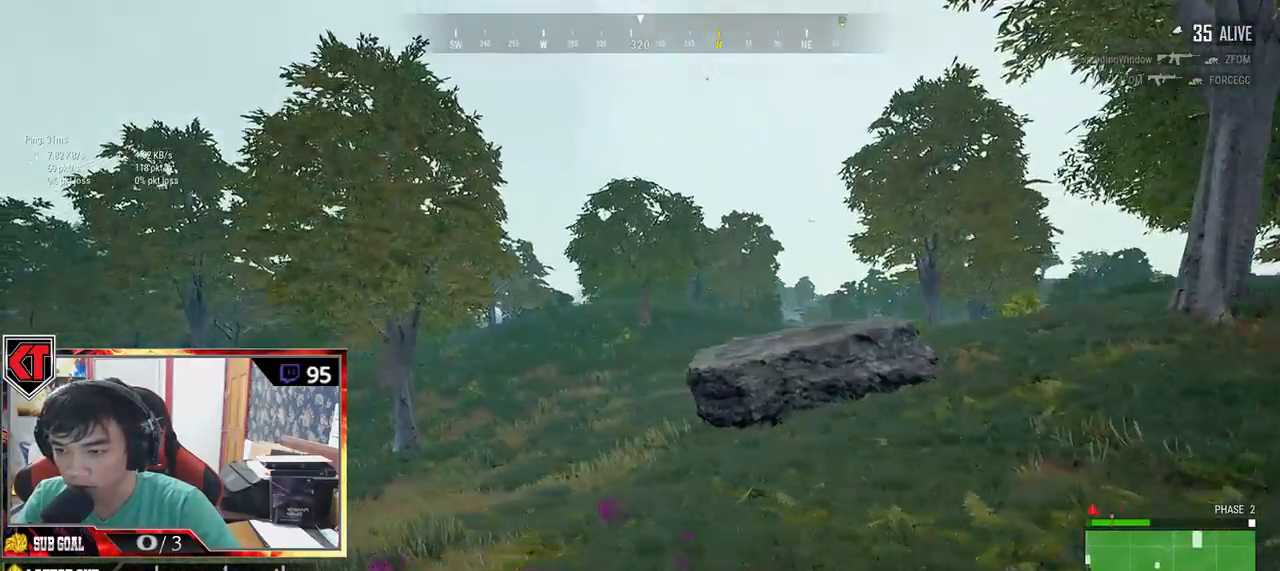
{"keys": ["shift", "w"], "mouse": [], "events": []}
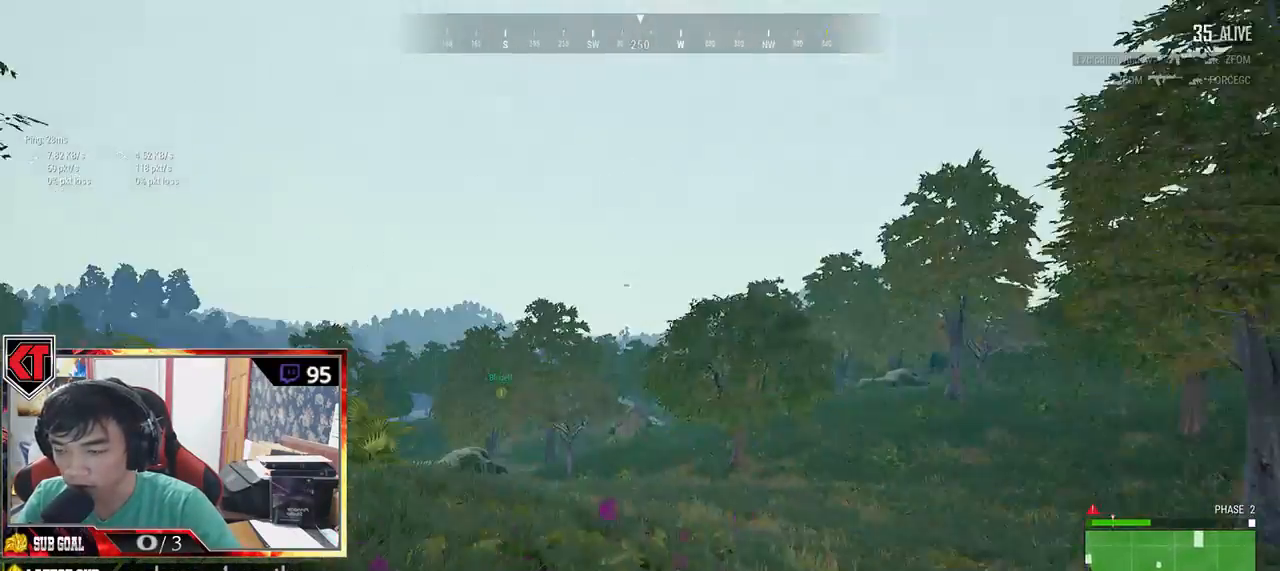
{"keys": ["shift", "w"], "mouse": [], "events": []}
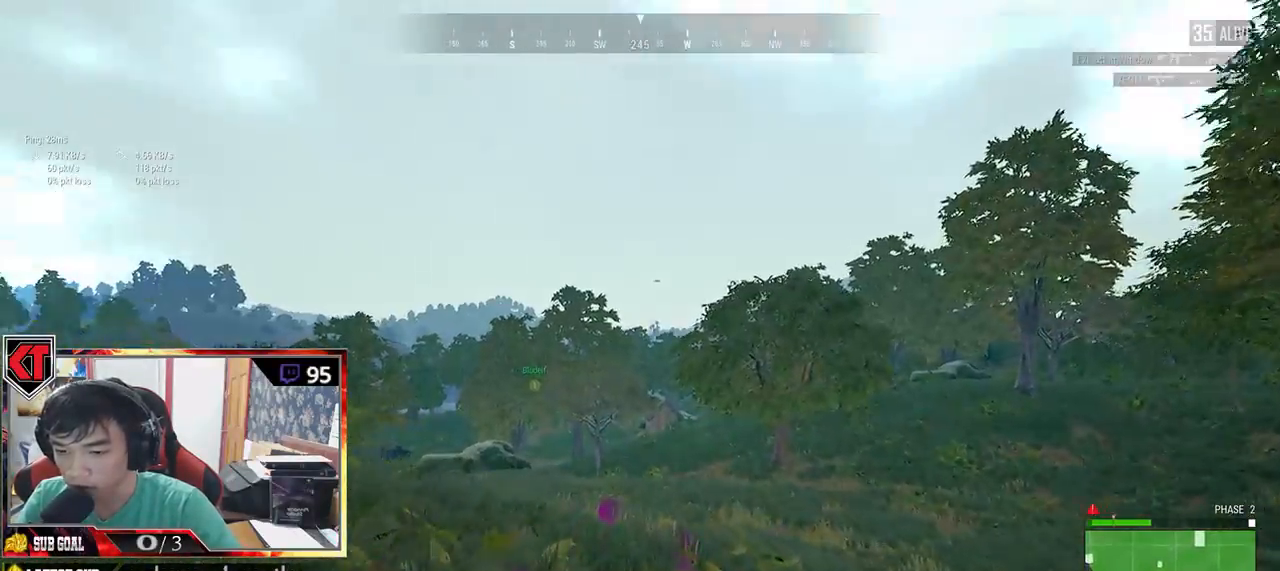
{"keys": ["shift", "w"], "mouse": [], "events": []}
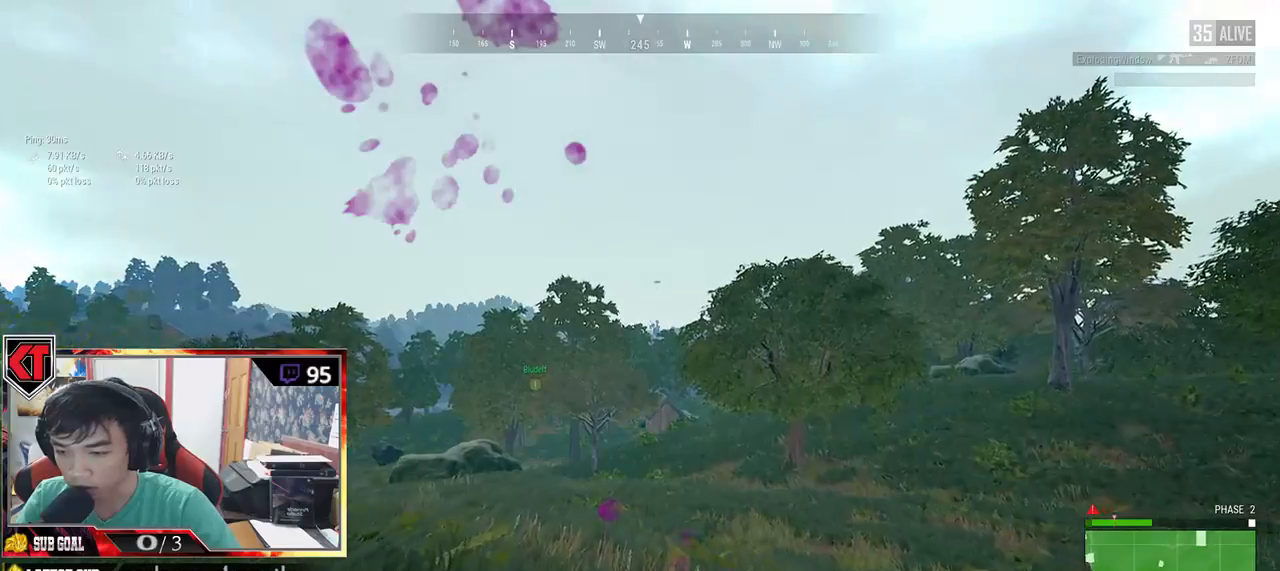
{"keys": ["shift", "w"], "mouse": [], "events": []}